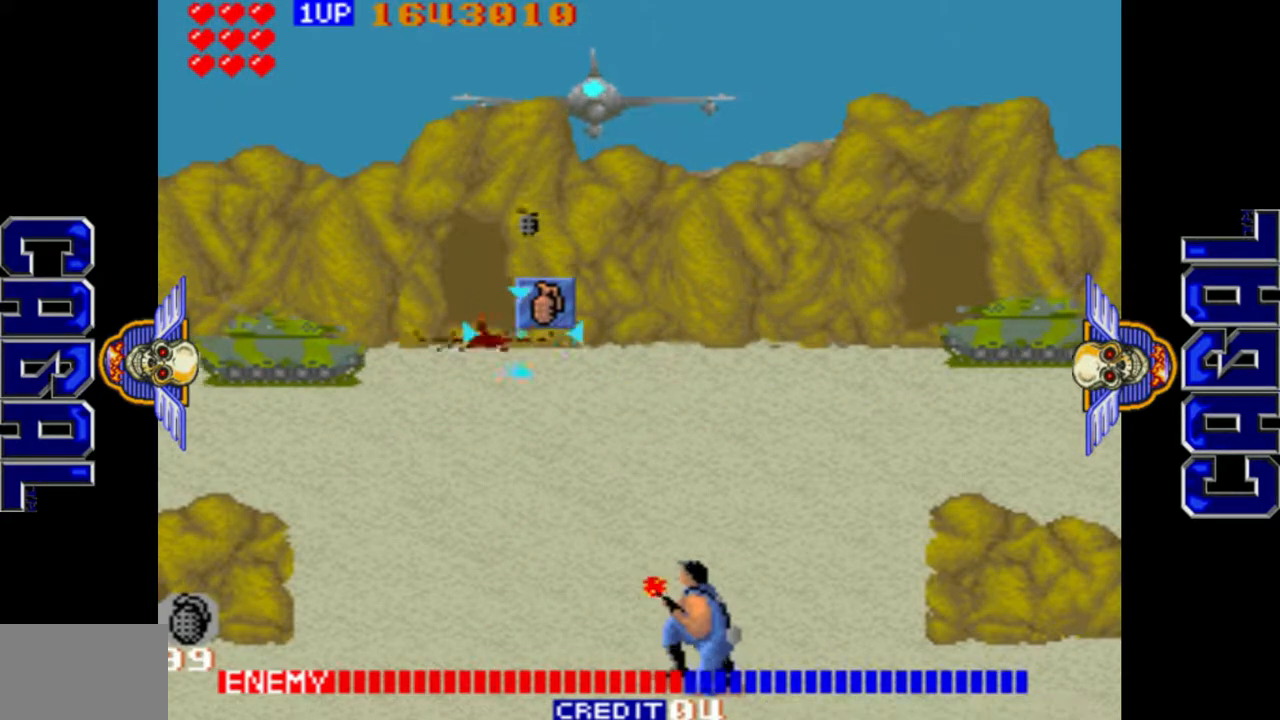
Gameplay with a controller (arcade stick); each line is a JSON object with the inputs held at the frame after it. "events" lists button and stick changes between this image and that frame as [ms after this image, input, new state], when the widget could be followed in between. Not read: L3 R3.
{"buttons": ["L1", "L2"], "left_stick": "right", "events": [[400, "L2", "down"]]}
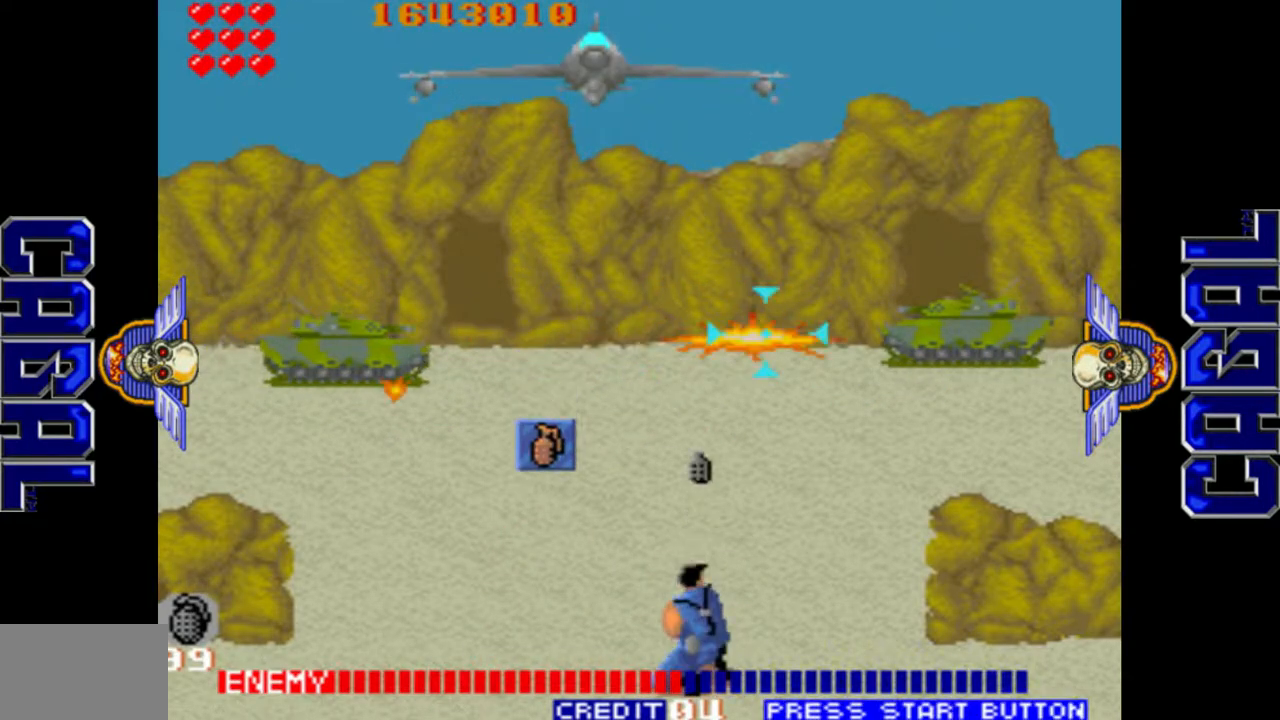
{"buttons": ["L1"], "left_stick": "left", "events": [[50, "L2", "up"], [100, "left_stick", "center"], [150, "left_stick", "left"]]}
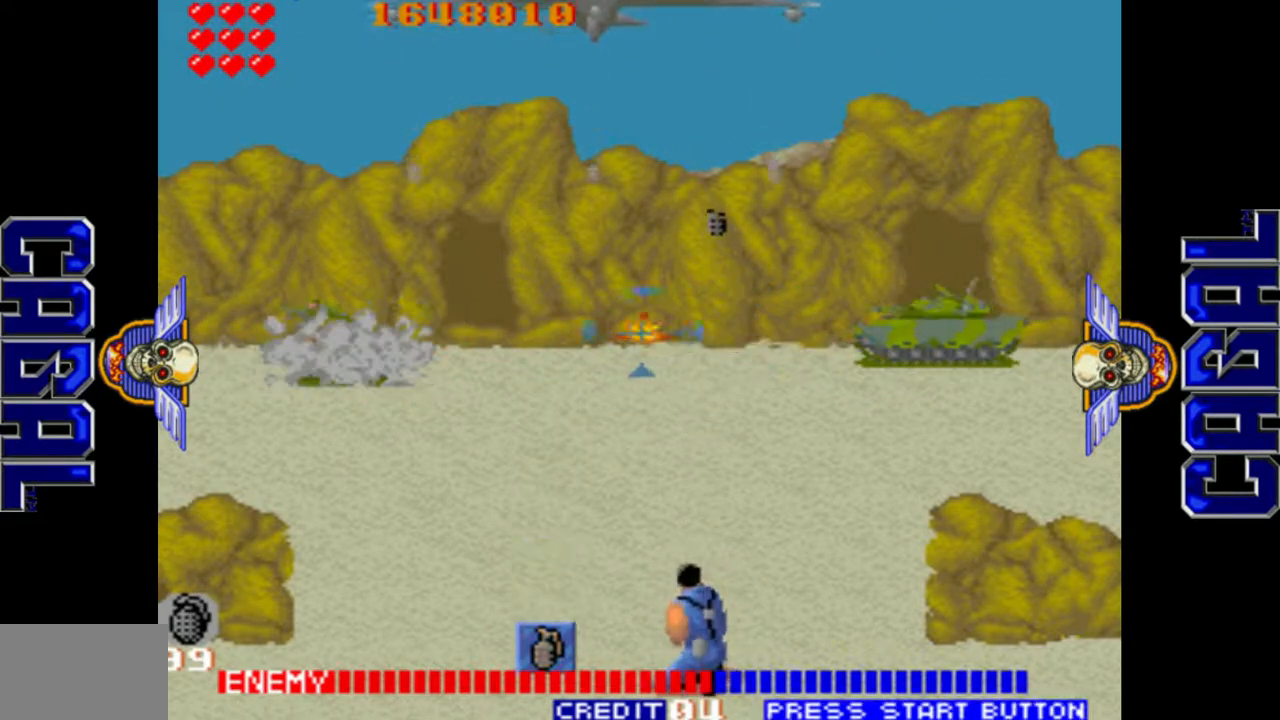
{"buttons": ["L1"], "left_stick": "left", "events": []}
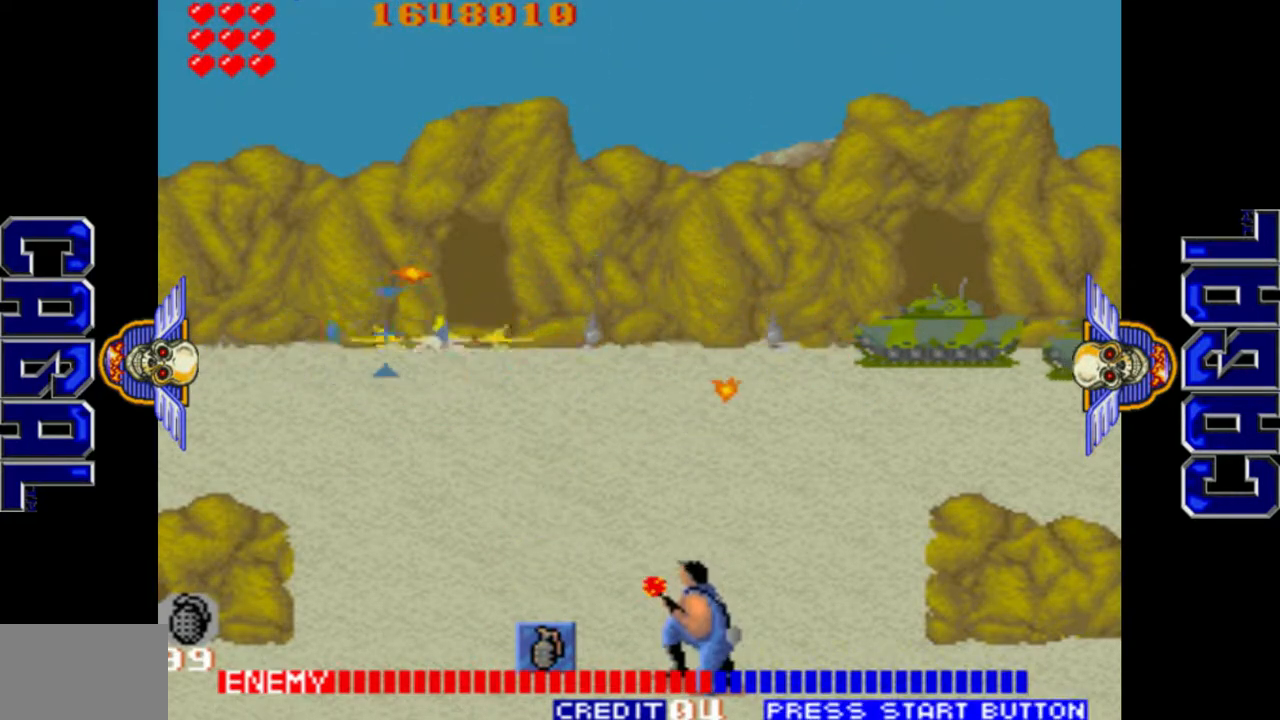
{"buttons": ["L1", "R1"], "left_stick": "left", "events": [[483, "R1", "down"]]}
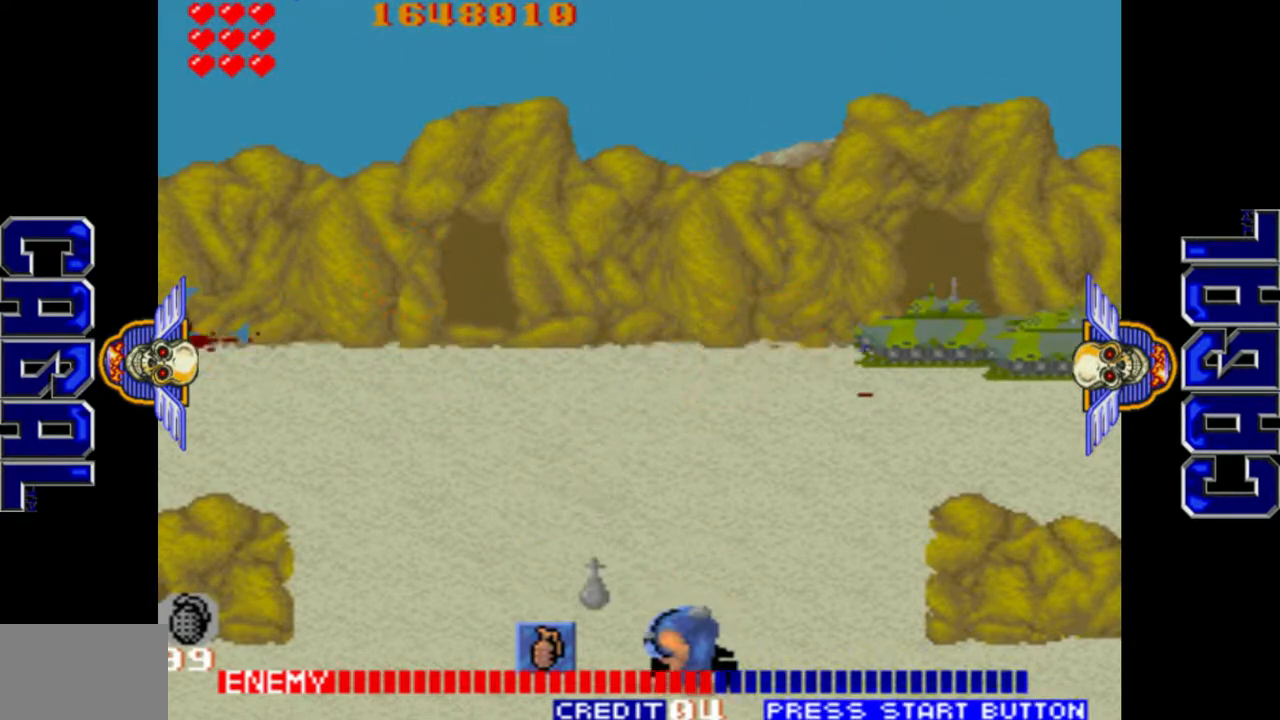
{"buttons": ["L1", "R1"], "left_stick": "left", "events": []}
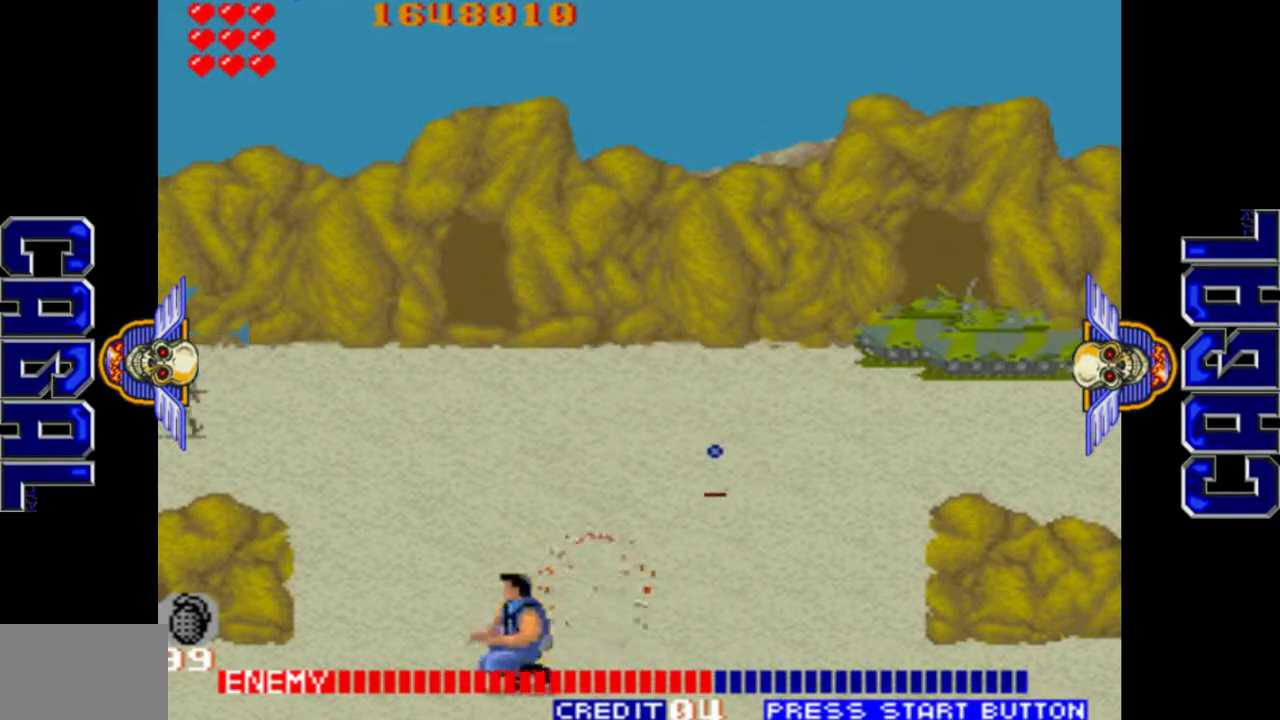
{"buttons": ["L1", "R1"], "left_stick": "left", "events": [[83, "R1", "up"], [367, "R1", "down"]]}
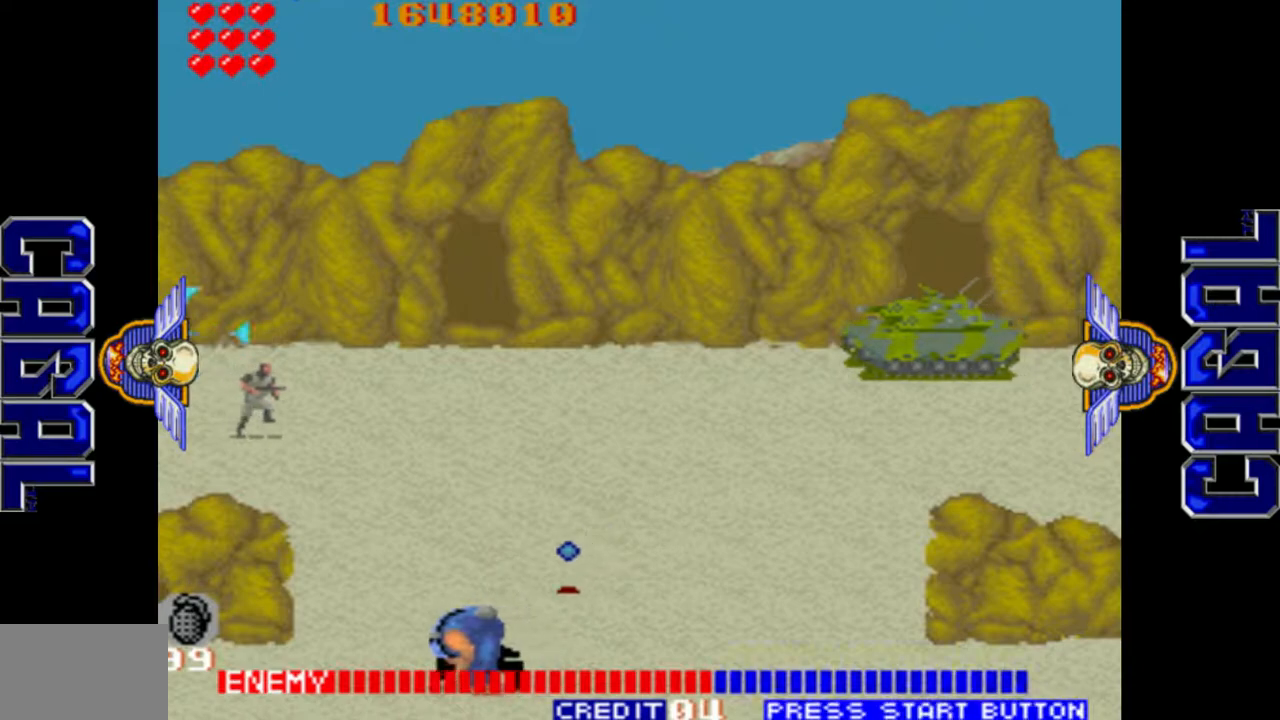
{"buttons": ["L1"], "left_stick": "left", "events": [[367, "R1", "up"]]}
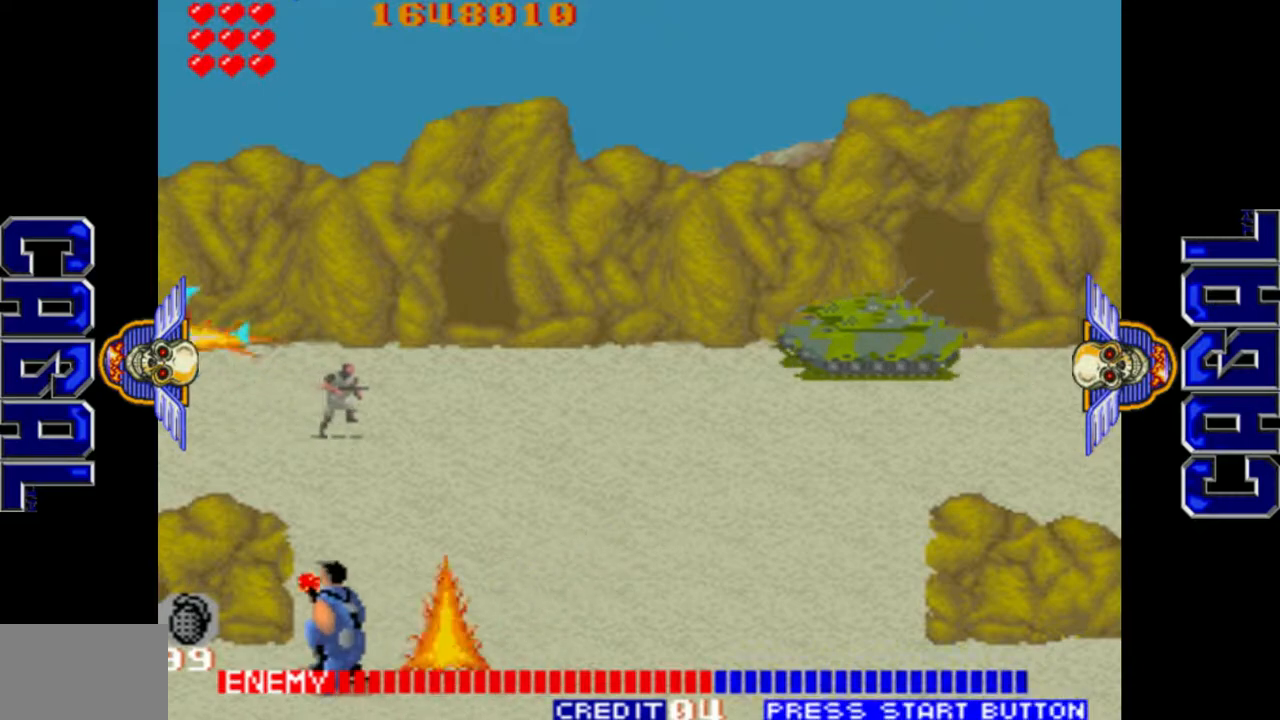
{"buttons": ["L1"], "left_stick": "right", "events": [[67, "R1", "down"], [300, "R1", "up"], [417, "left_stick", "center"], [467, "left_stick", "right"]]}
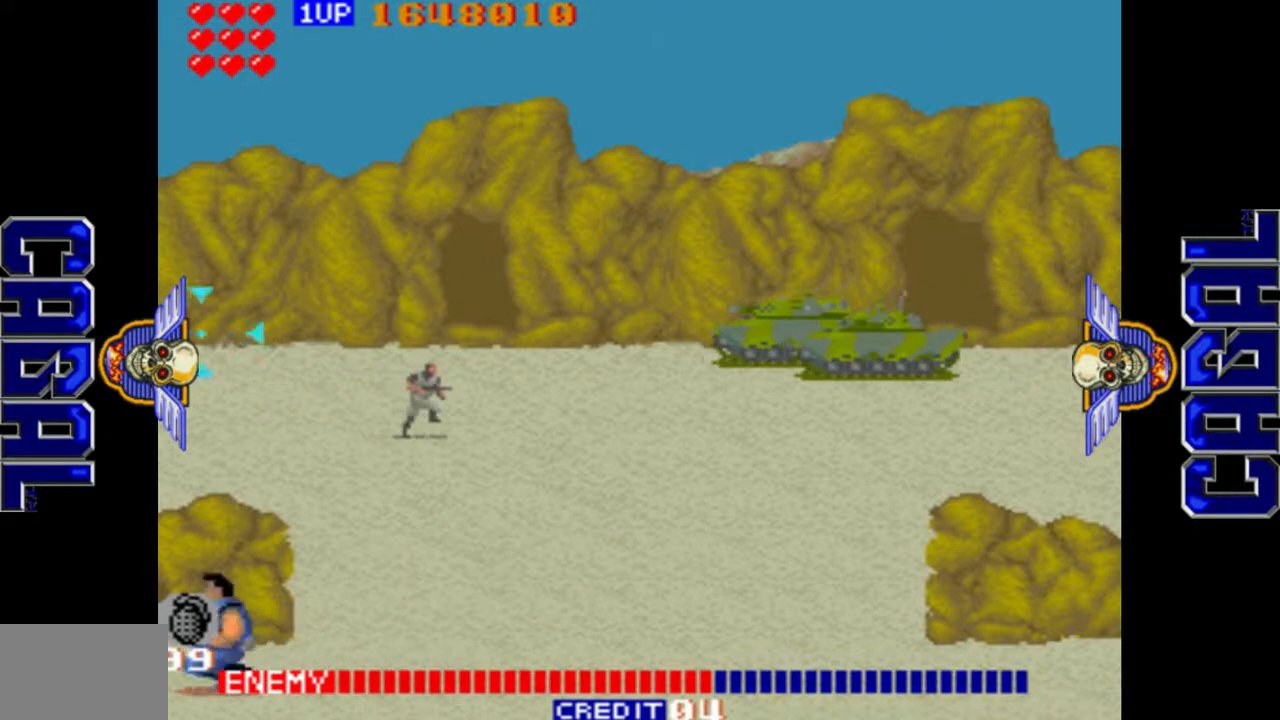
{"buttons": ["L1"], "left_stick": "right", "events": [[183, "left_stick", "down-right"], [367, "left_stick", "right"]]}
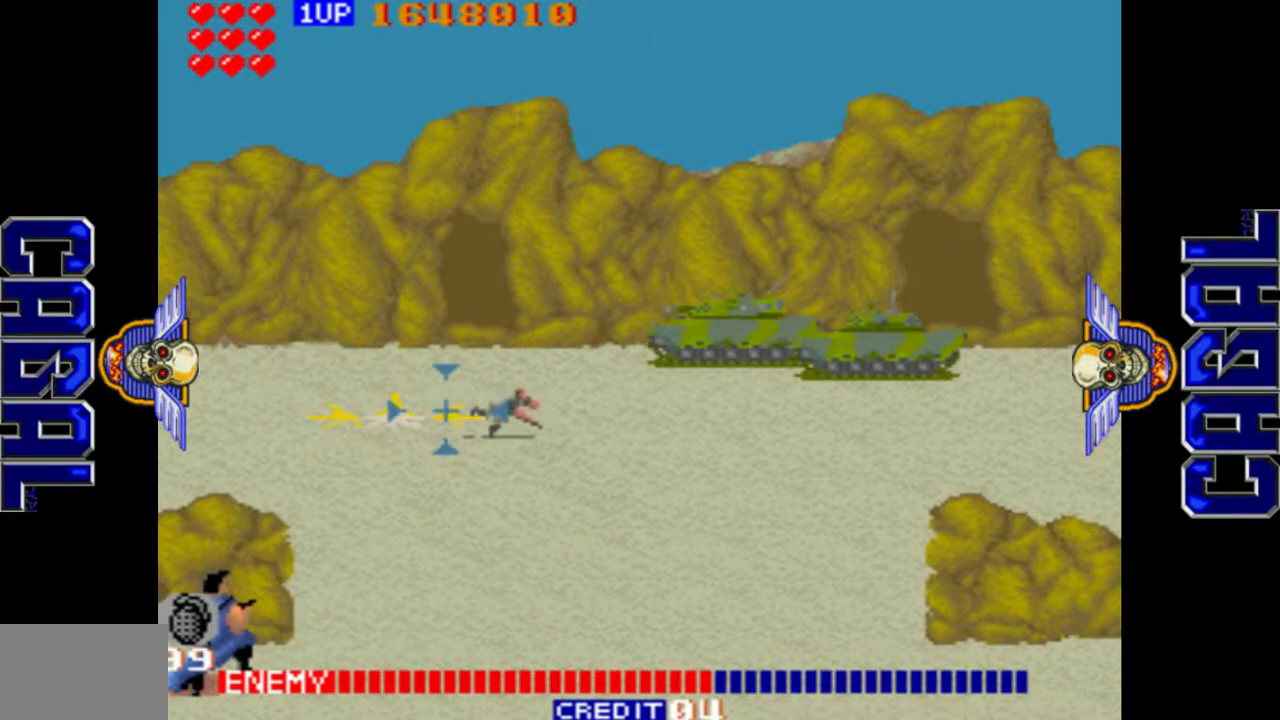
{"buttons": ["L1"], "left_stick": "right", "events": [[167, "left_stick", "up-right"], [300, "left_stick", "right"]]}
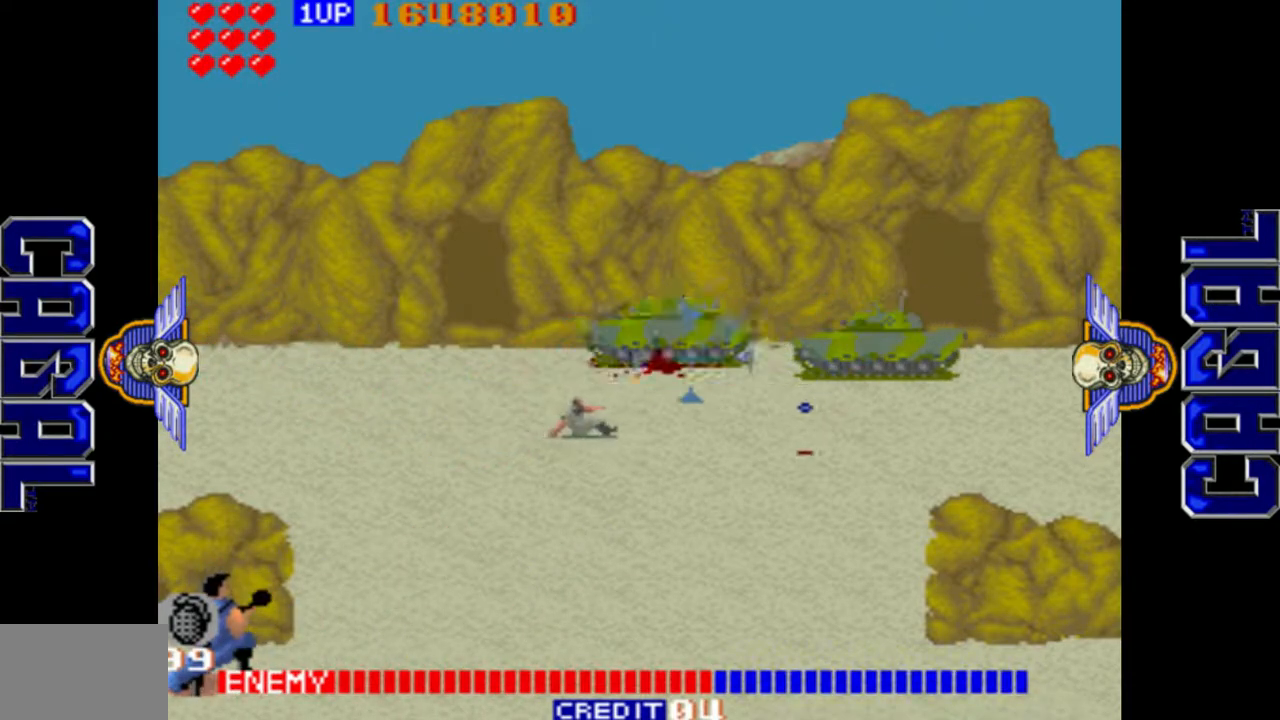
{"buttons": ["L1"], "left_stick": "left", "events": [[383, "left_stick", "center"], [433, "left_stick", "left"]]}
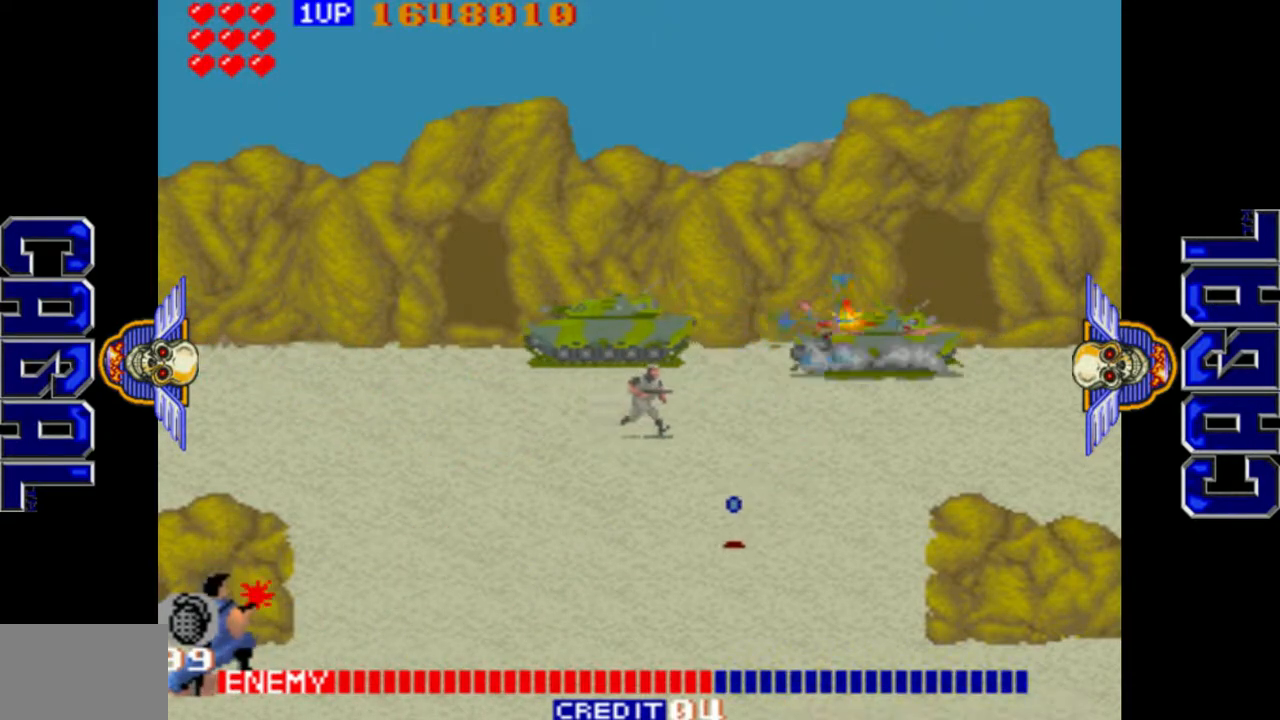
{"buttons": ["L1"], "left_stick": "left", "events": []}
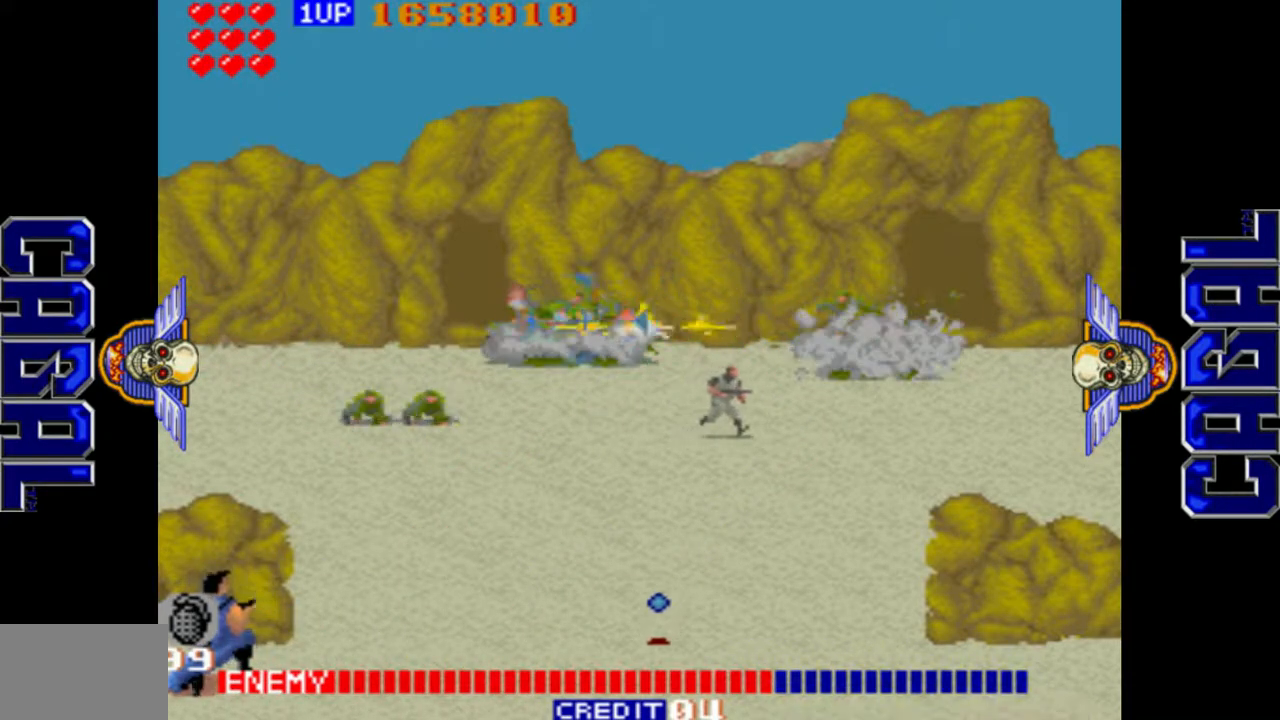
{"buttons": ["L1"], "left_stick": "left", "events": [[133, "left_stick", "center"], [217, "left_stick", "right"], [267, "left_stick", "center"], [300, "L2", "down"], [350, "left_stick", "down-left"], [450, "L2", "up"], [500, "left_stick", "left"]]}
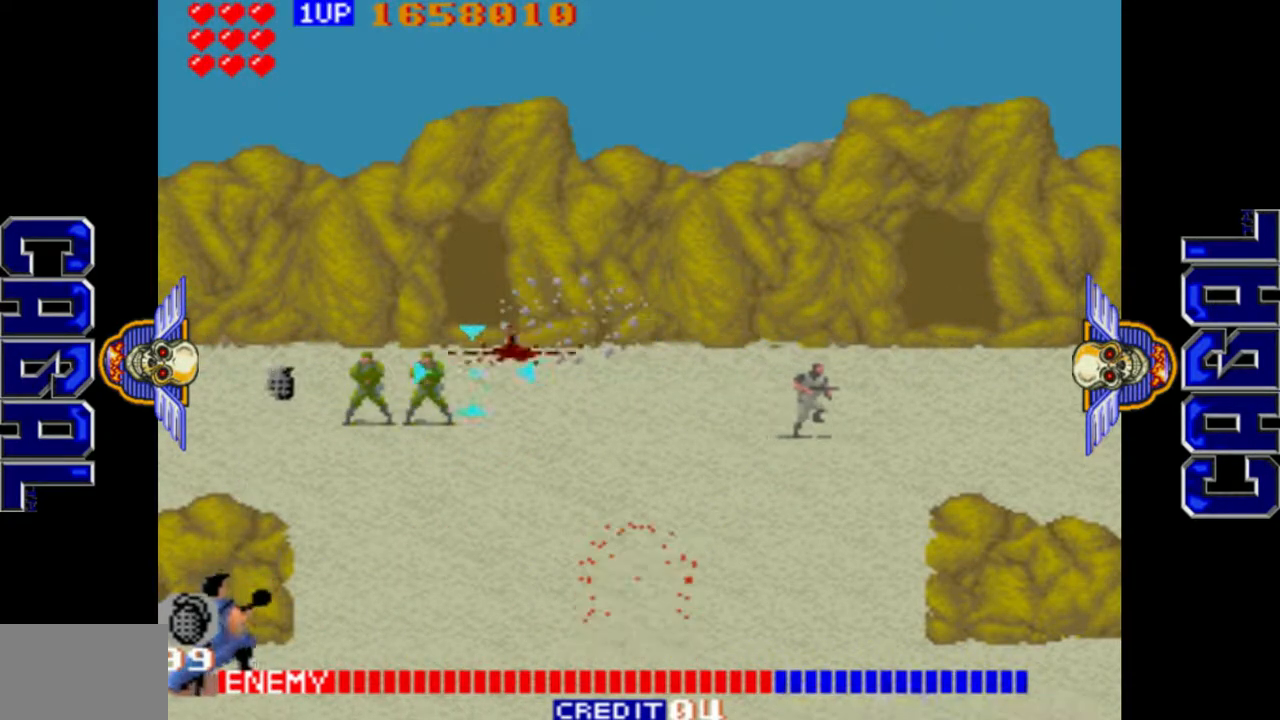
{"buttons": ["L1"], "left_stick": "right", "events": [[217, "left_stick", "center"], [367, "left_stick", "right"]]}
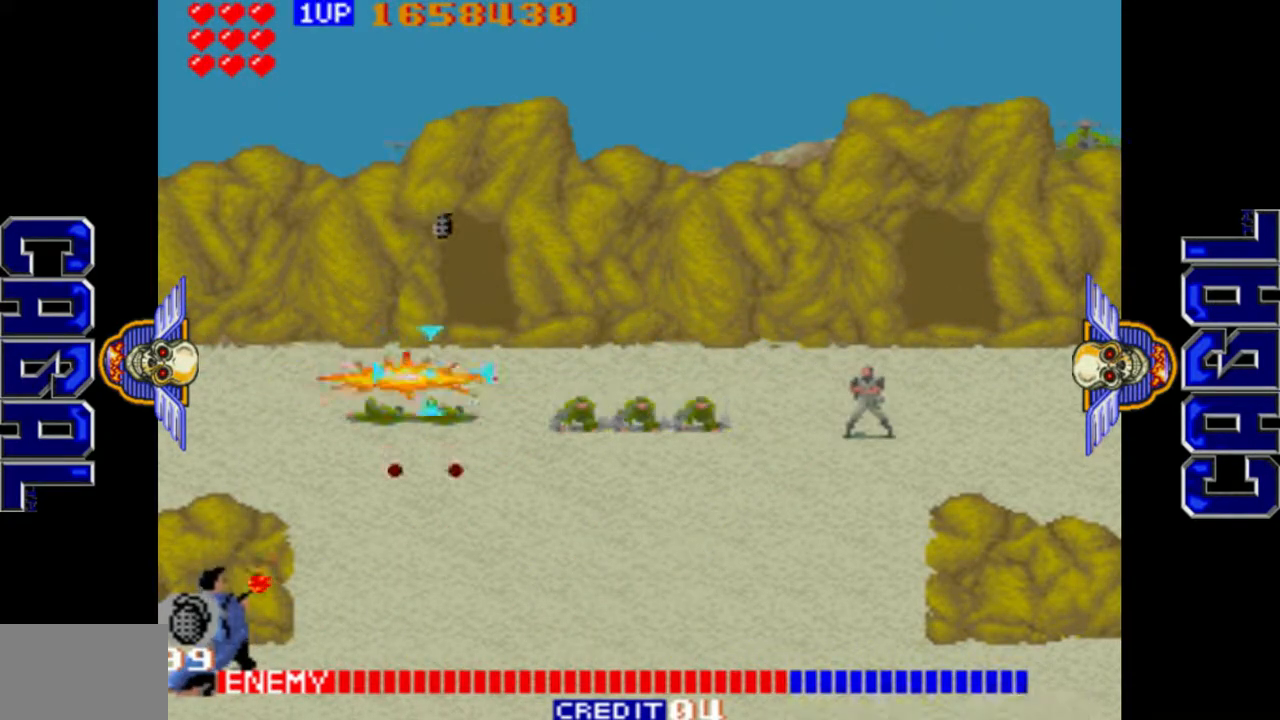
{"buttons": ["L1"], "left_stick": "center", "events": [[83, "R1", "down"], [233, "R1", "up"], [333, "left_stick", "center"]]}
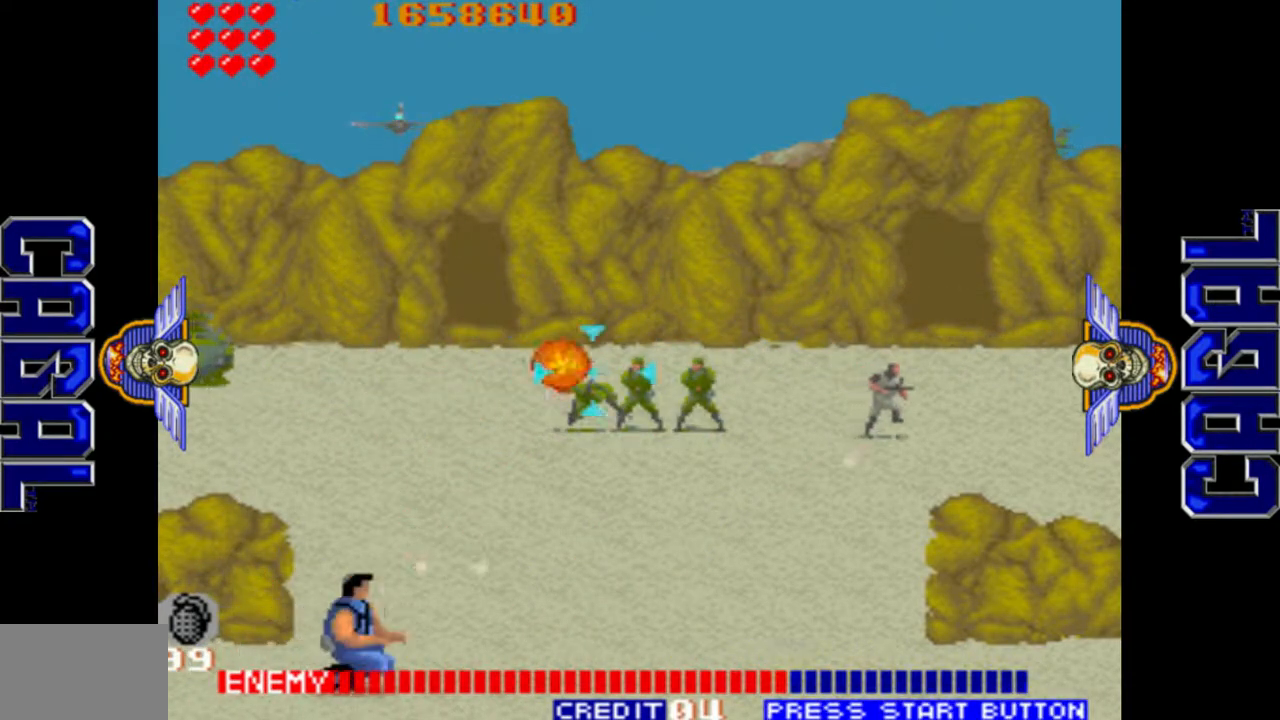
{"buttons": ["L1", "R1"], "left_stick": "left", "events": [[100, "left_stick", "left"], [183, "R1", "down"]]}
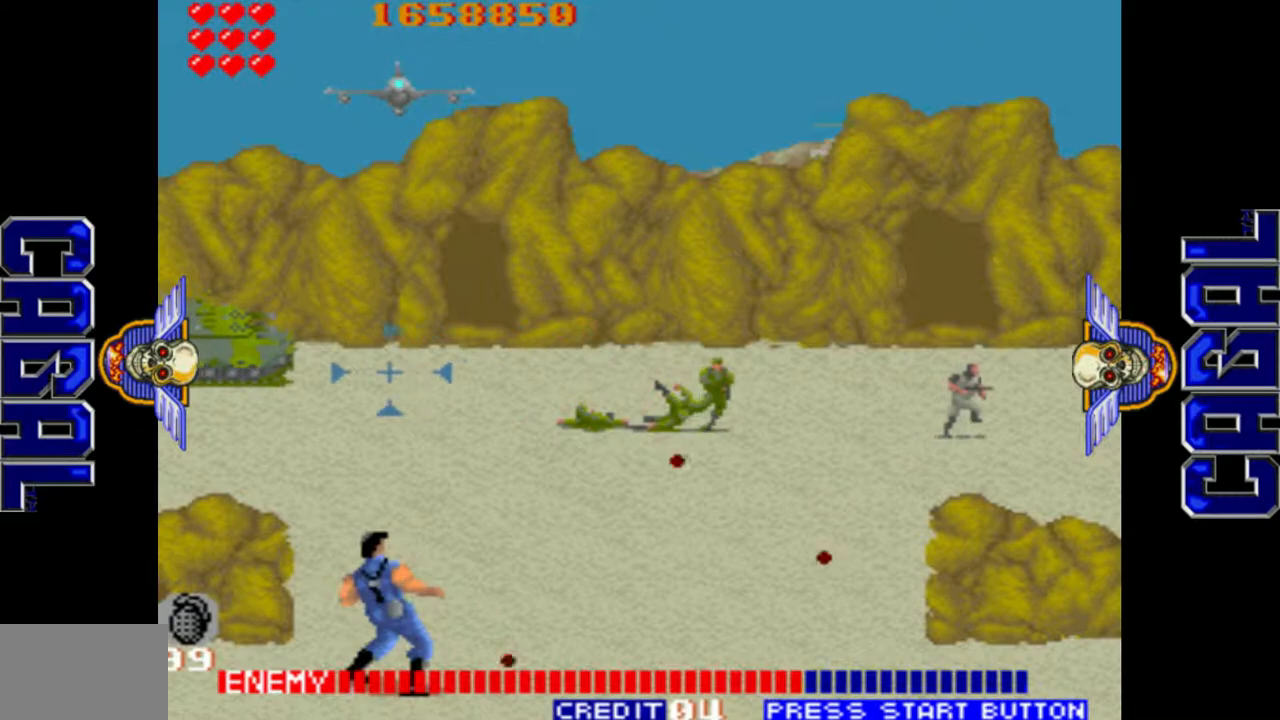
{"buttons": [], "left_stick": "center", "events": [[50, "R1", "up"], [117, "left_stick", "center"], [267, "L1", "up"]]}
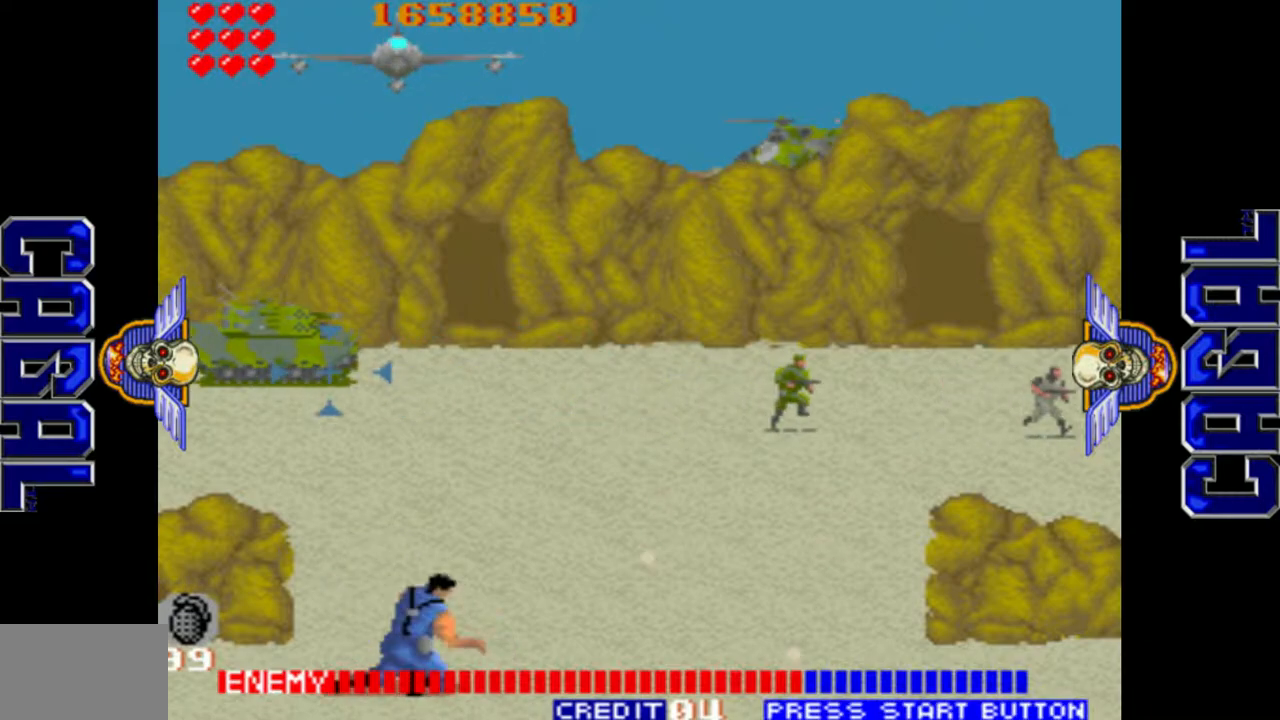
{"buttons": [], "left_stick": "center", "events": []}
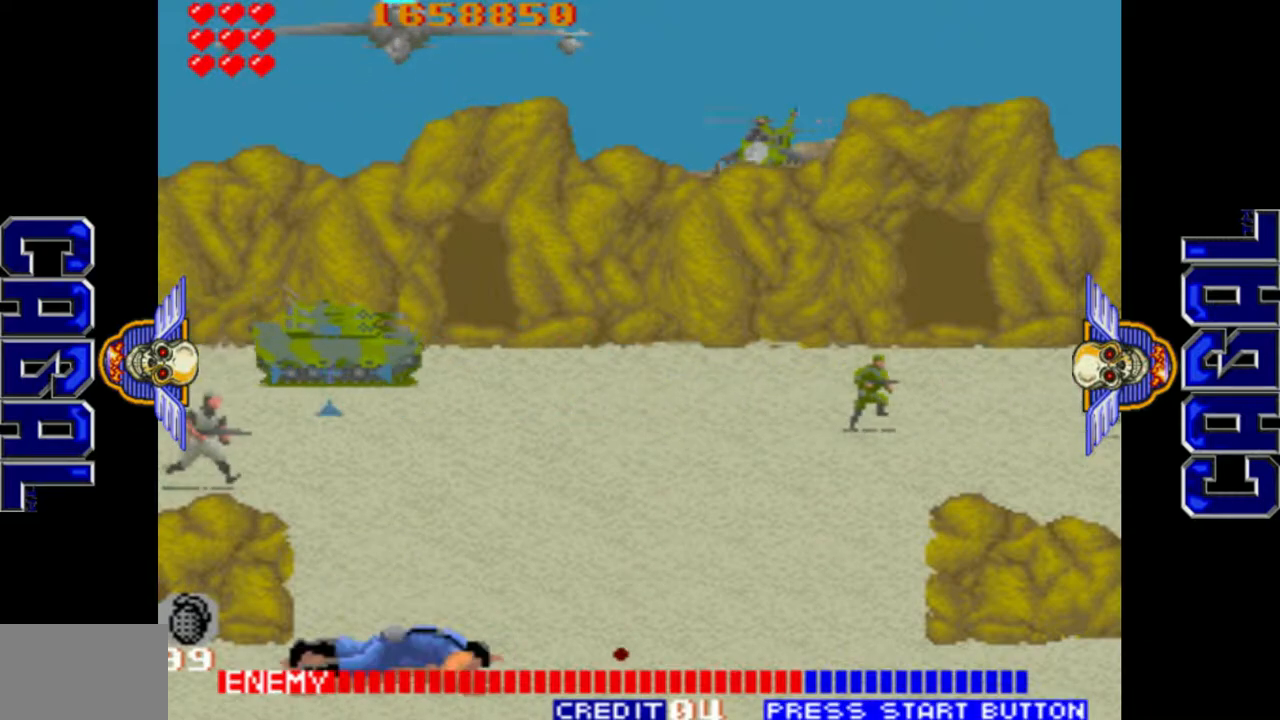
{"buttons": [], "left_stick": "center", "events": []}
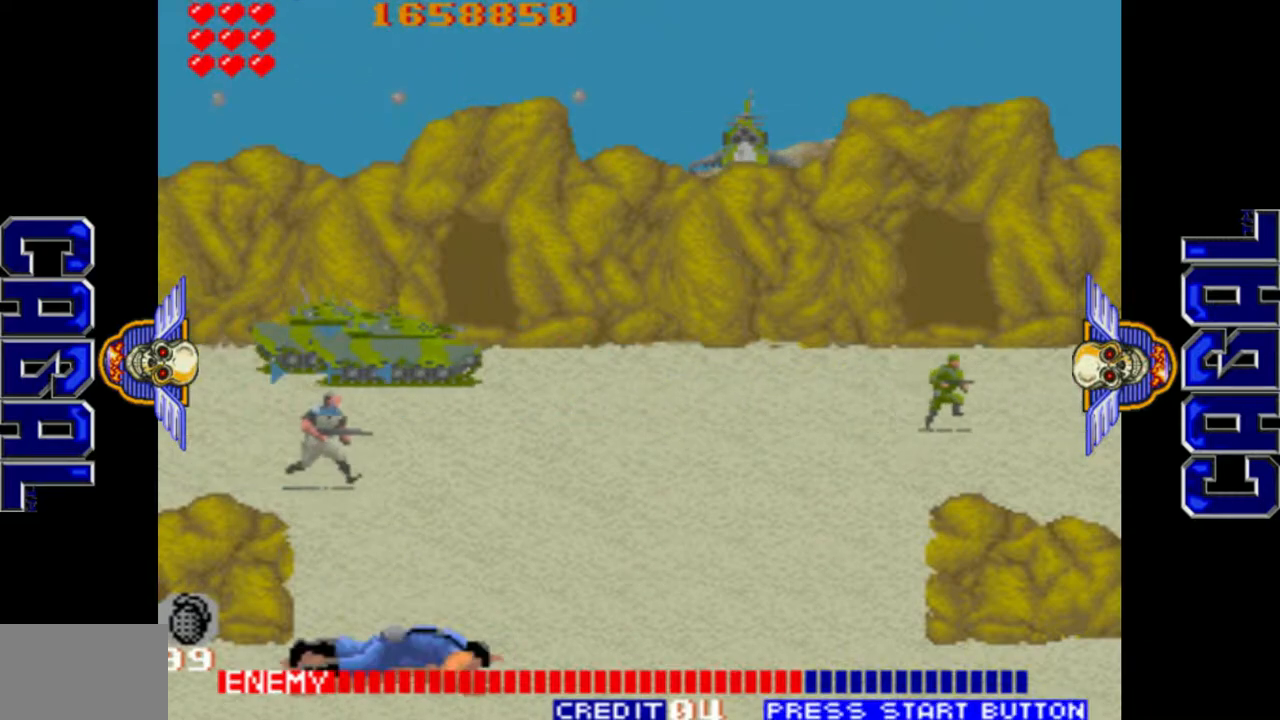
{"buttons": [], "left_stick": "center", "events": []}
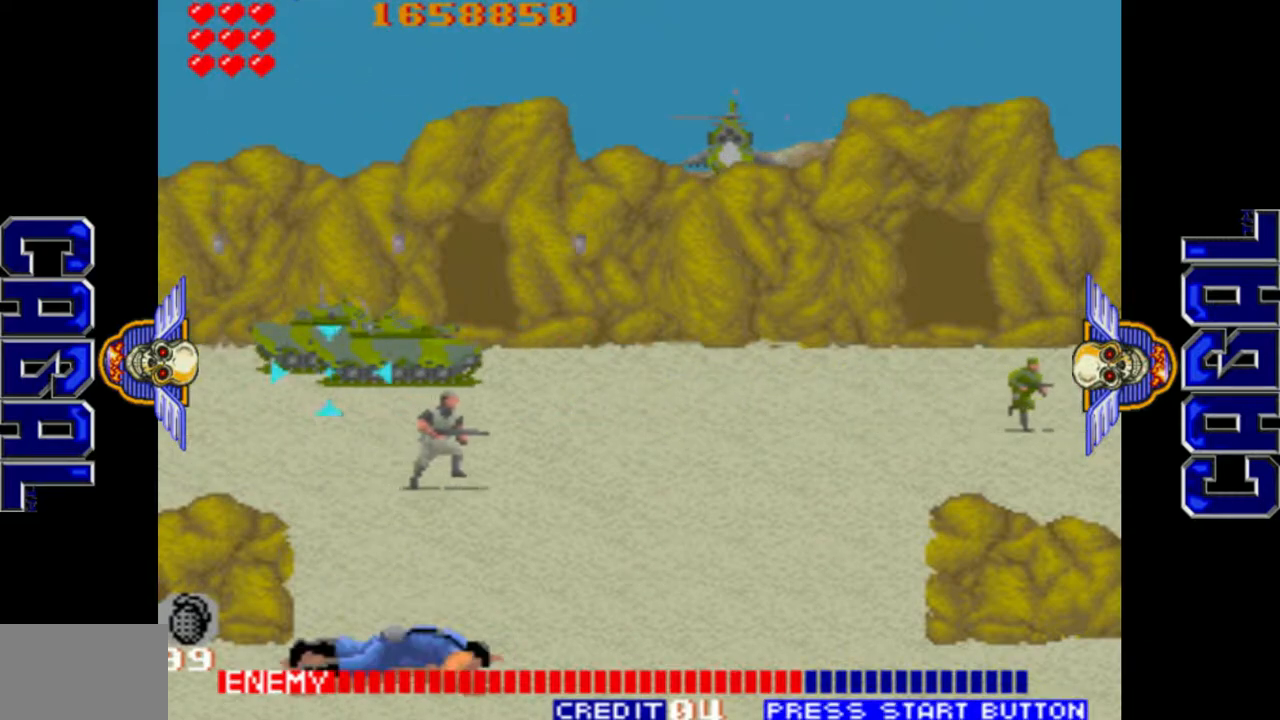
{"buttons": ["L1"], "left_stick": "center", "events": [[50, "L1", "down"], [83, "L1", "up"], [400, "L1", "down"]]}
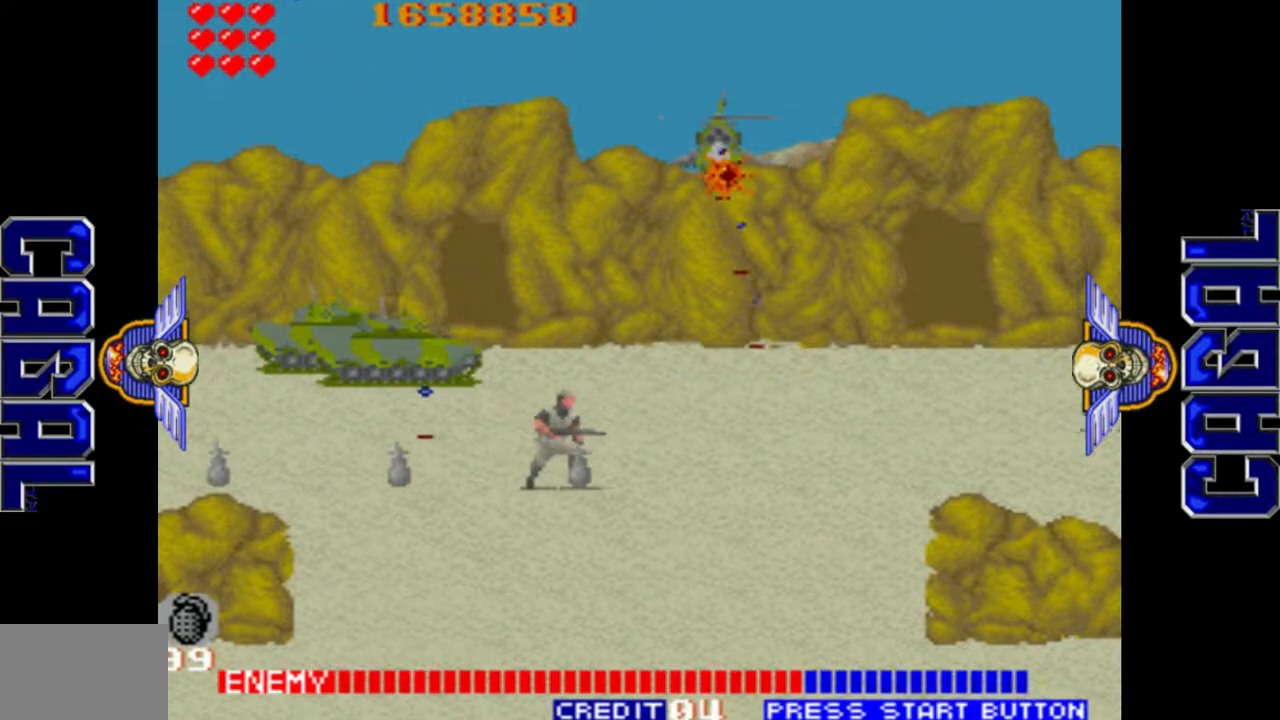
{"buttons": ["L1"], "left_stick": "center", "events": [[33, "left_stick", "right"], [133, "left_stick", "center"], [183, "left_stick", "left"], [200, "L1", "up"], [283, "left_stick", "center"], [350, "L1", "down"], [400, "left_stick", "left"], [500, "left_stick", "center"]]}
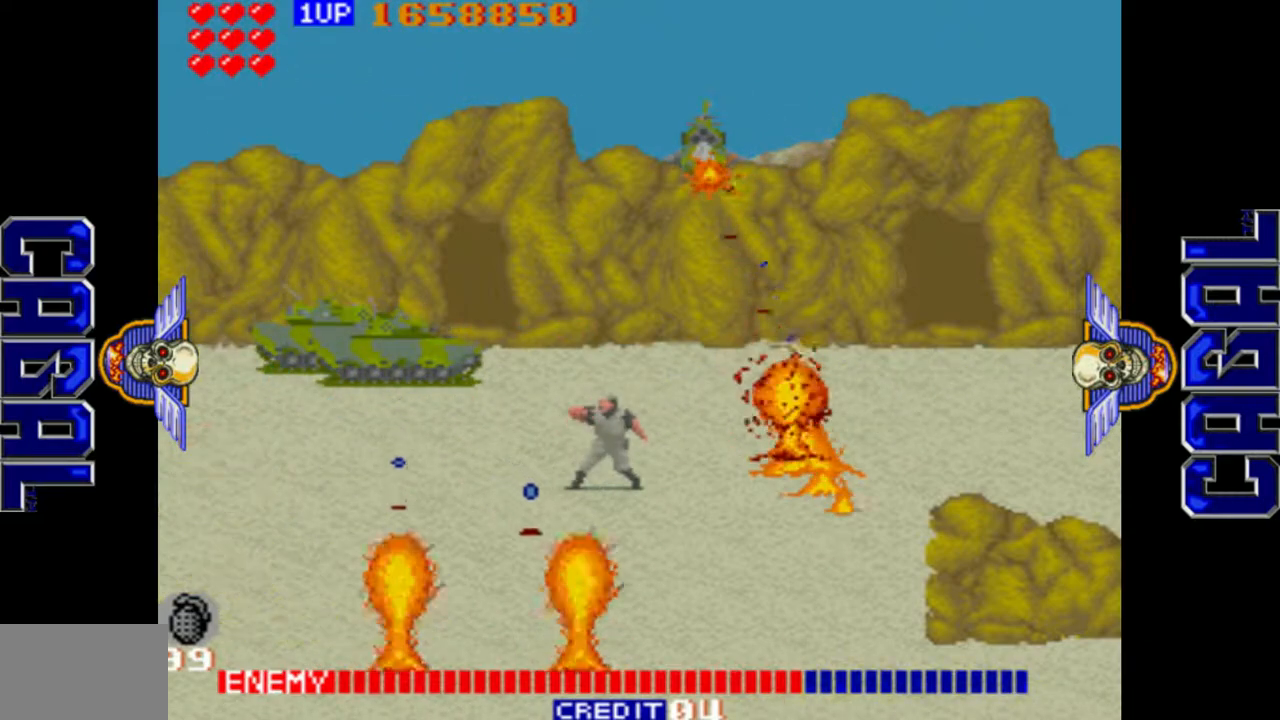
{"buttons": [], "left_stick": "up", "events": [[33, "L1", "up"], [100, "left_stick", "left"], [183, "L1", "down"], [217, "left_stick", "up-left"], [317, "left_stick", "up"], [433, "L1", "up"]]}
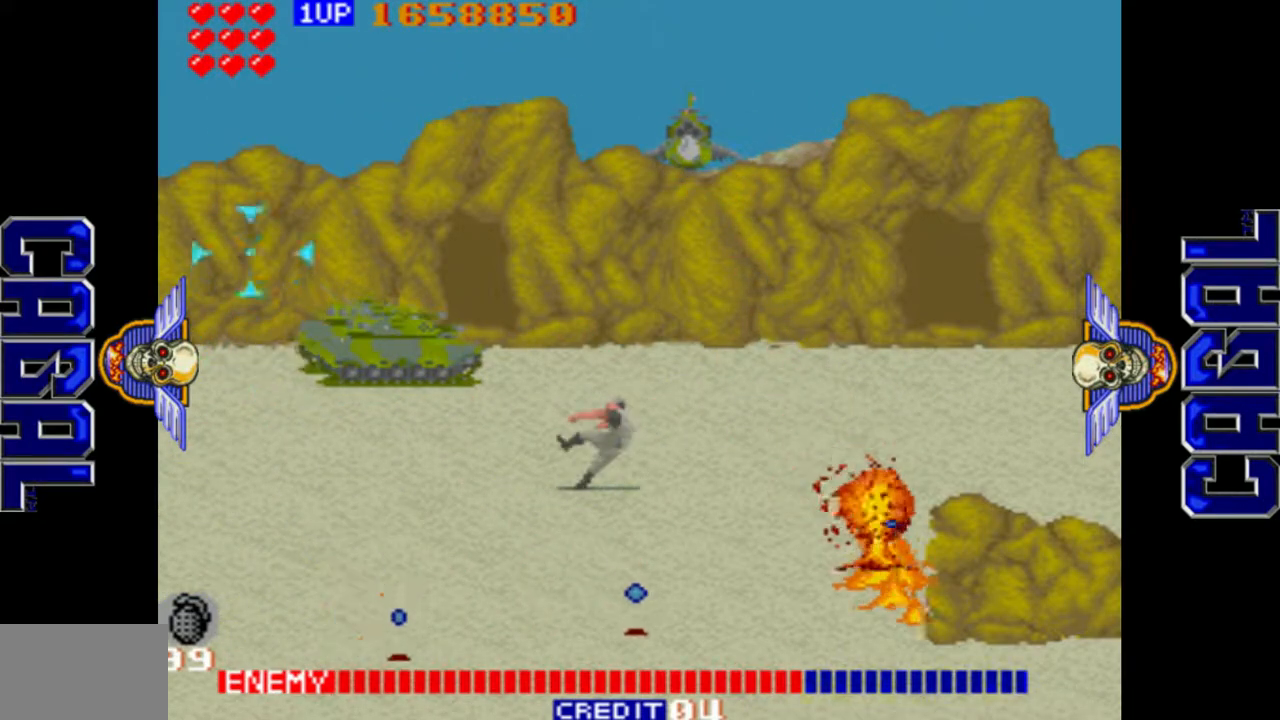
{"buttons": ["L1"], "left_stick": "down-right", "events": [[33, "L1", "down"], [100, "left_stick", "right"], [167, "left_stick", "down-right"]]}
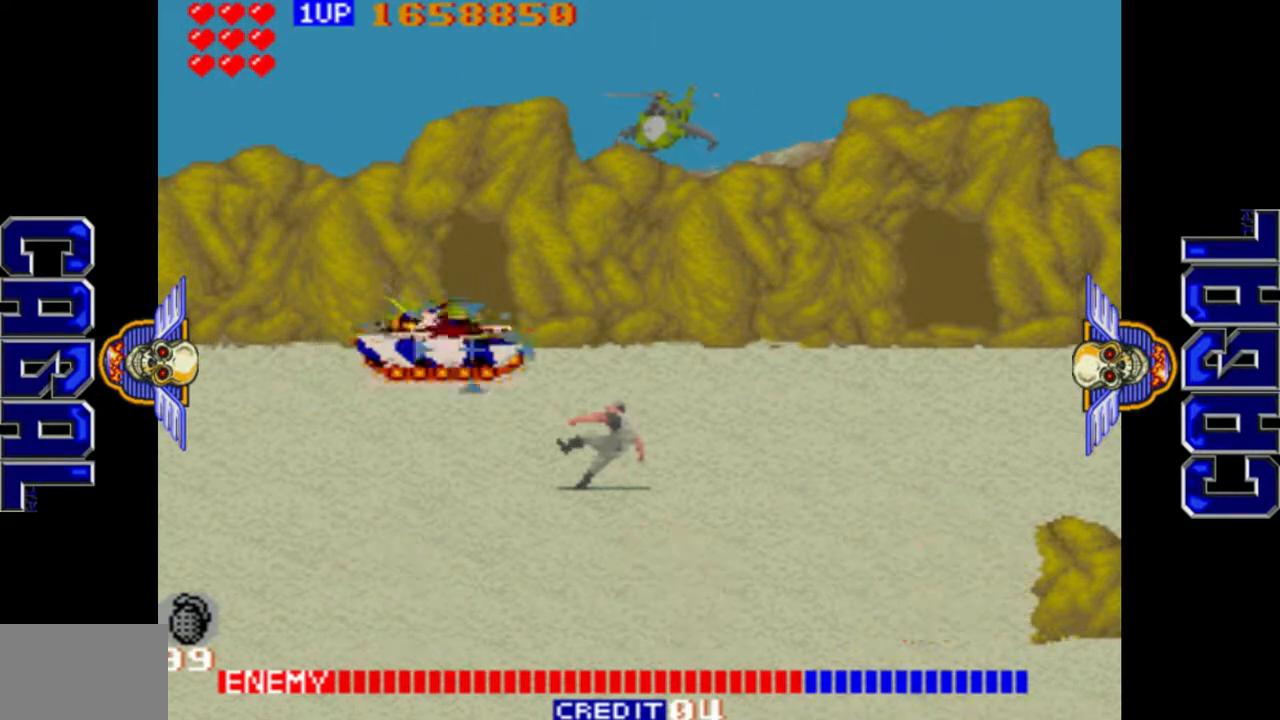
{"buttons": ["L1"], "left_stick": "up-left", "events": [[350, "left_stick", "center"], [433, "left_stick", "up-left"]]}
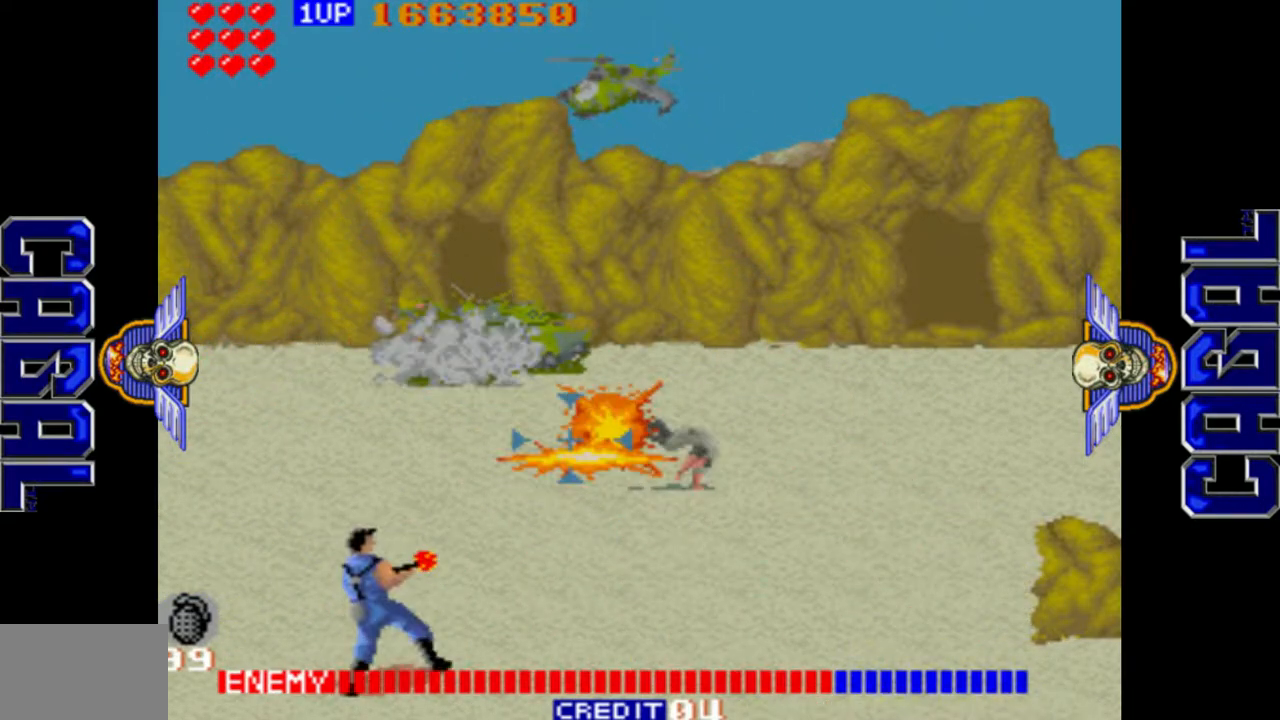
{"buttons": ["L1"], "left_stick": "up-right", "events": [[317, "left_stick", "up-right"]]}
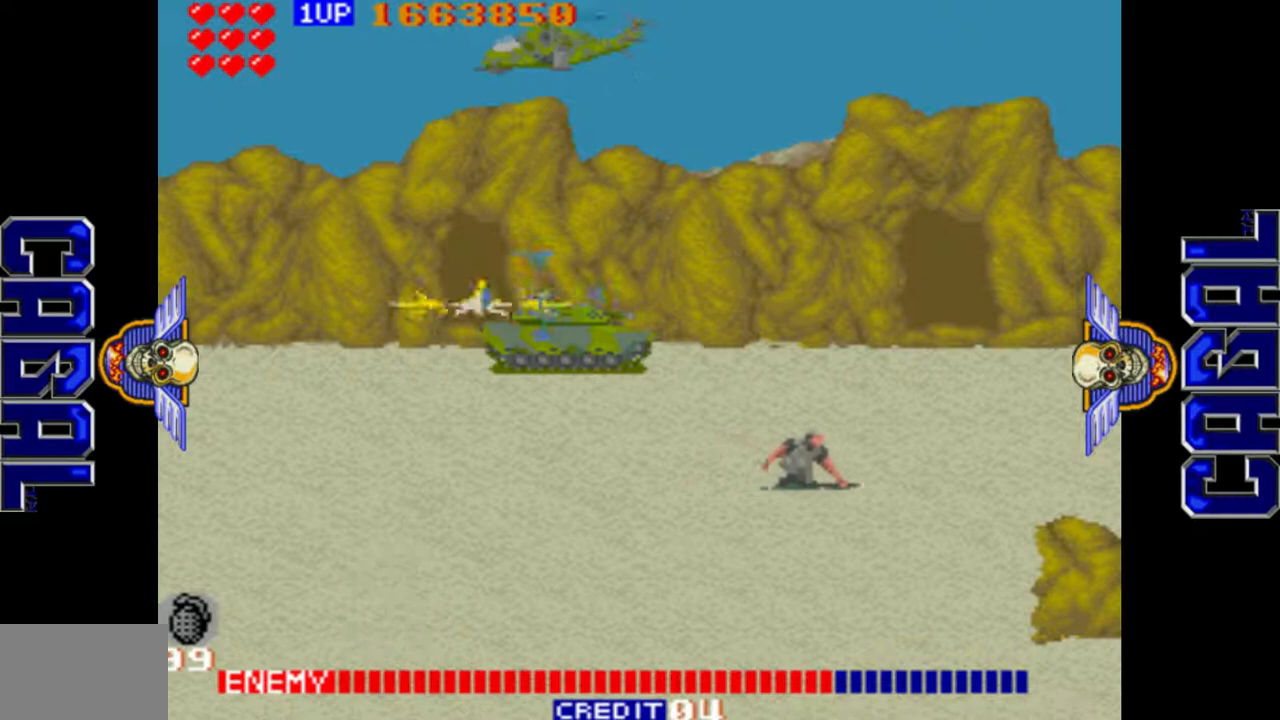
{"buttons": ["L1"], "left_stick": "up", "events": [[33, "left_stick", "up"], [133, "left_stick", "up-left"], [483, "left_stick", "up"]]}
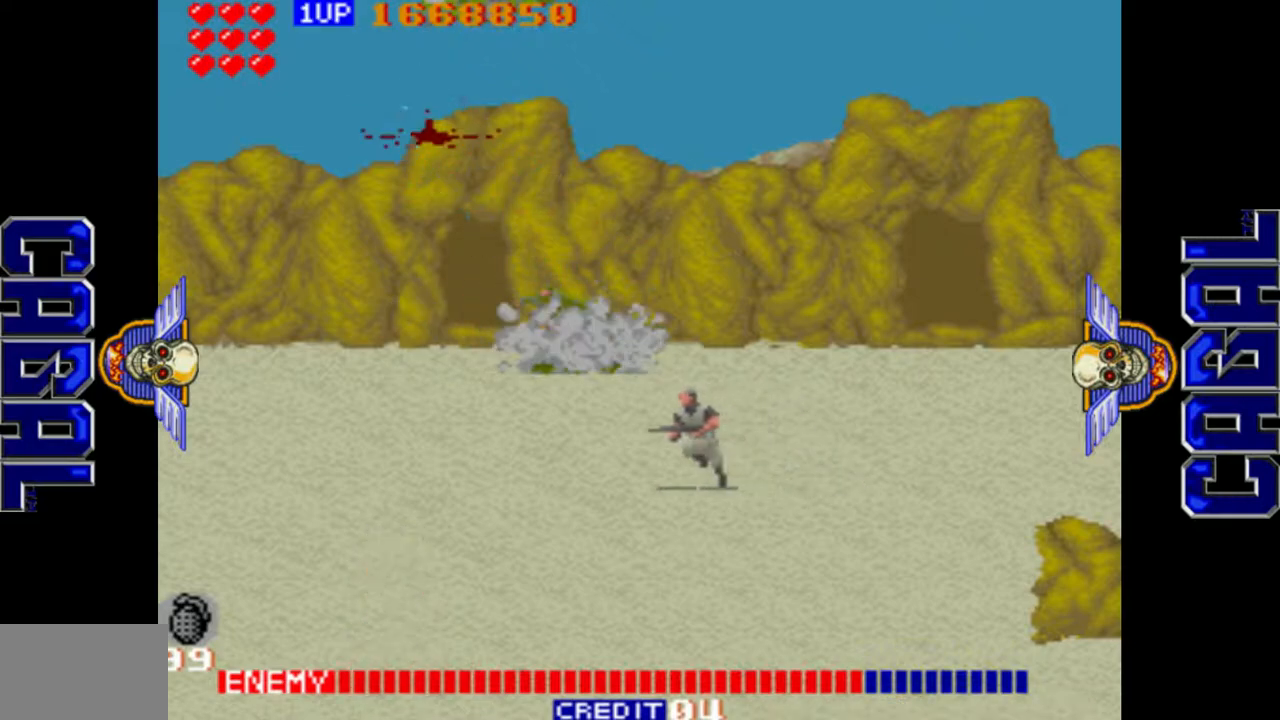
{"buttons": ["L1"], "left_stick": "down-right", "events": [[350, "left_stick", "right"], [417, "left_stick", "down-right"]]}
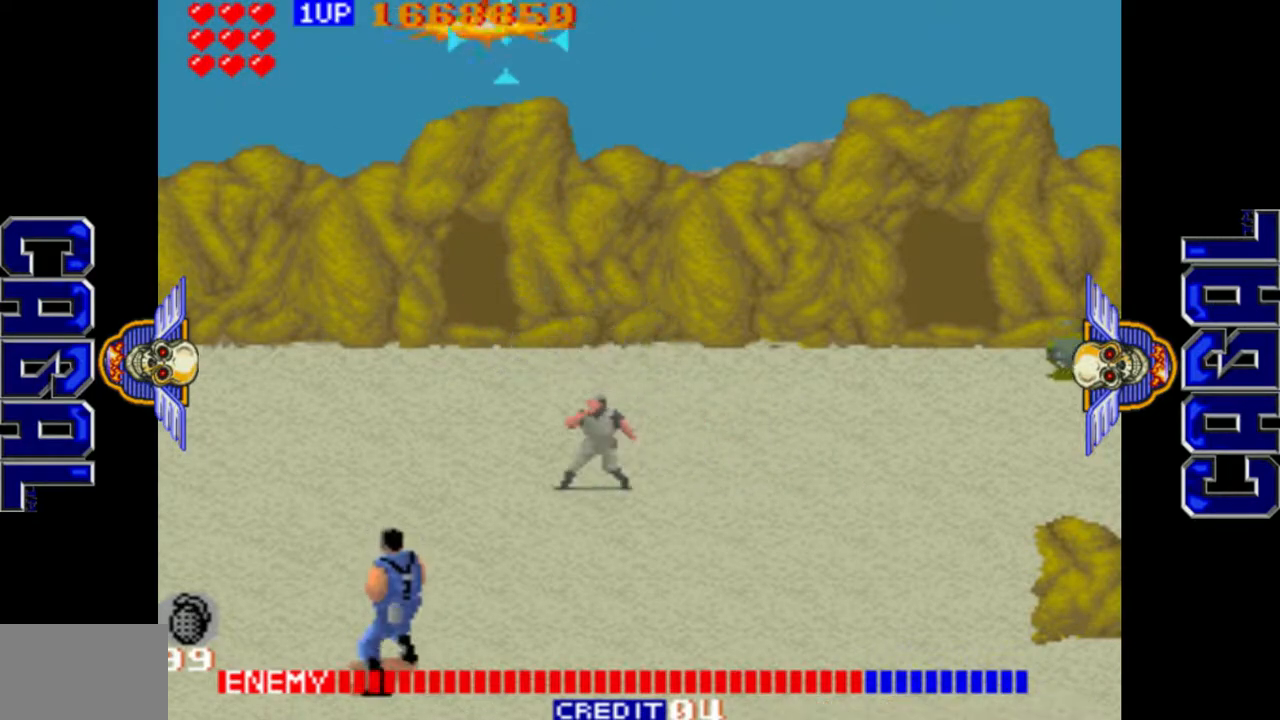
{"buttons": ["L1"], "left_stick": "down", "events": [[483, "left_stick", "down"]]}